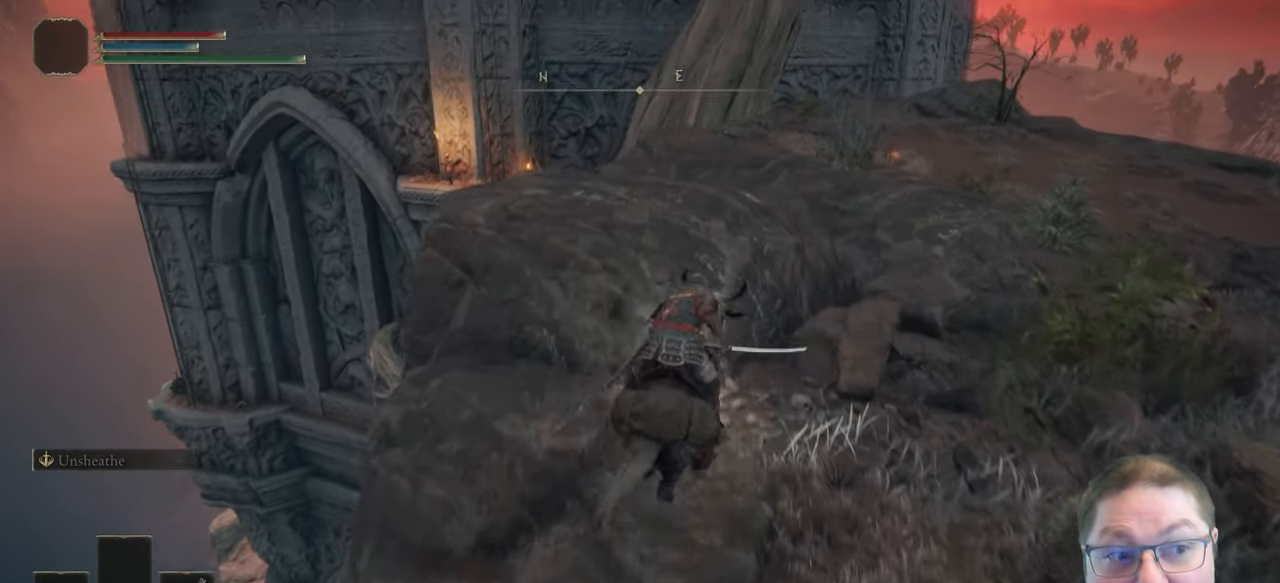
Gameplay with a controller (Xbox layout); each line is a JSON object with the inputs held at the frame after it. "button_events" lists button changes between this image and that frame as [ms after this image, input, new state], when the widget could be followed in between (sticks are given only as held states). This document gives stick clicks only as held states, not as events.
{"buttons": [], "left_stick": "up", "right_stick": "down-left", "button_events": []}
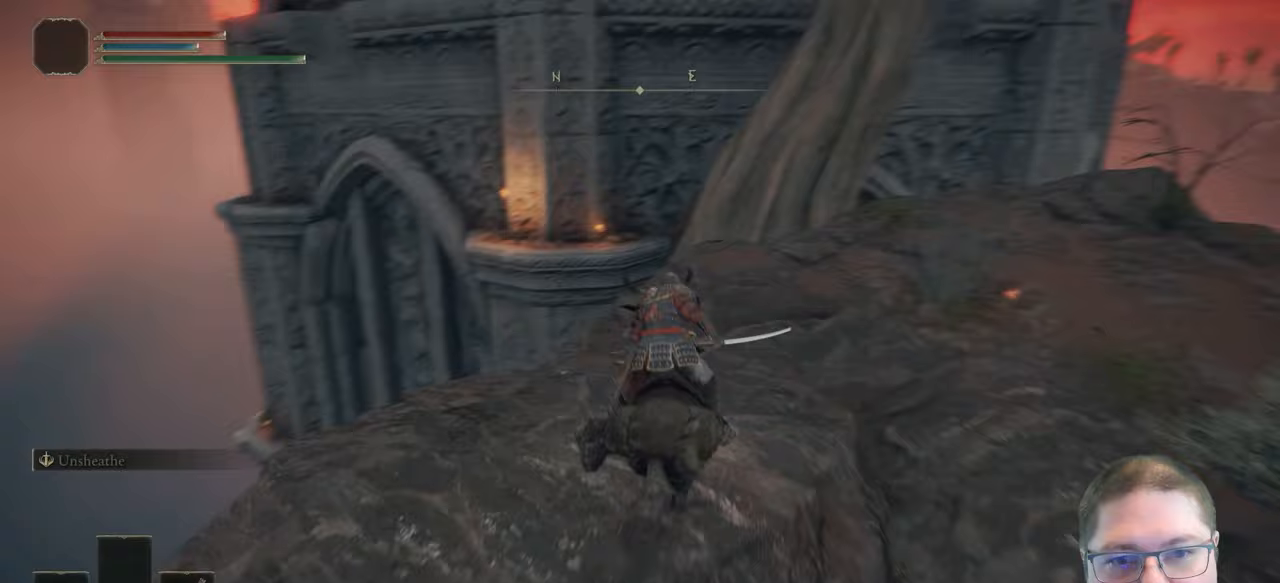
{"buttons": [], "left_stick": "center", "right_stick": "down", "button_events": []}
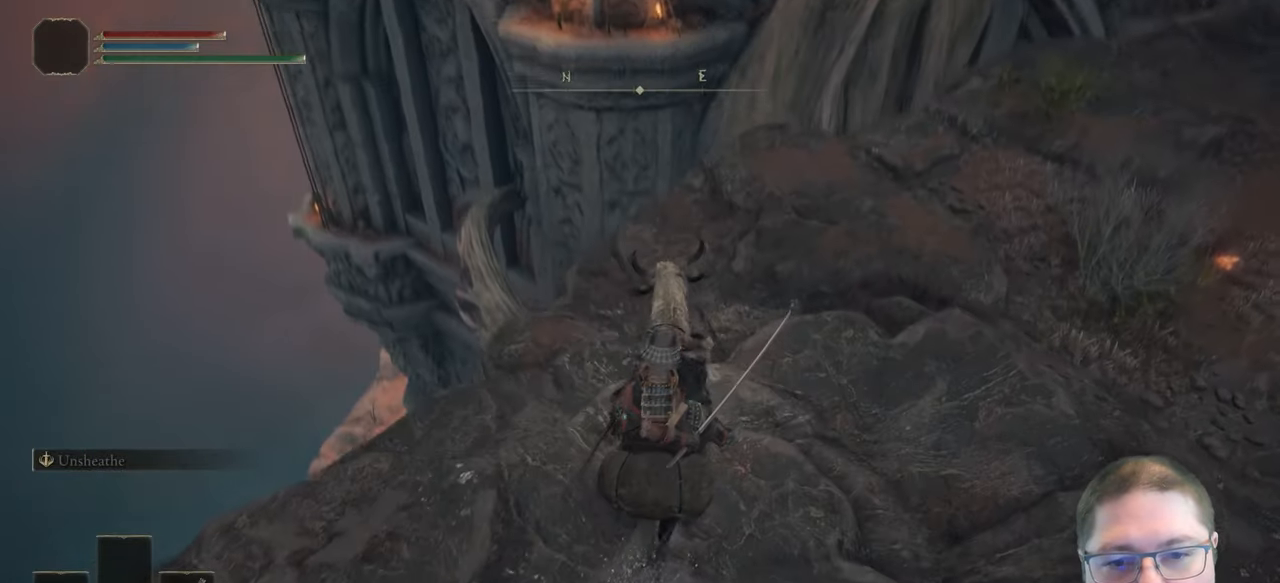
{"buttons": [], "left_stick": "up-left", "right_stick": "center", "button_events": []}
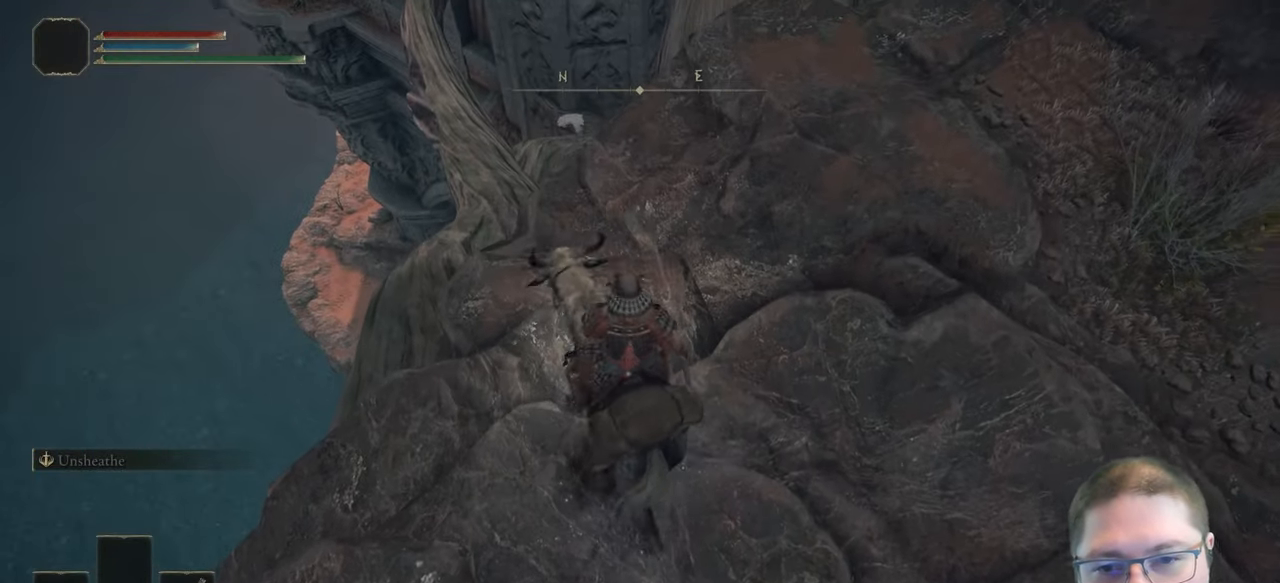
{"buttons": [], "left_stick": "up-left", "right_stick": "center", "button_events": []}
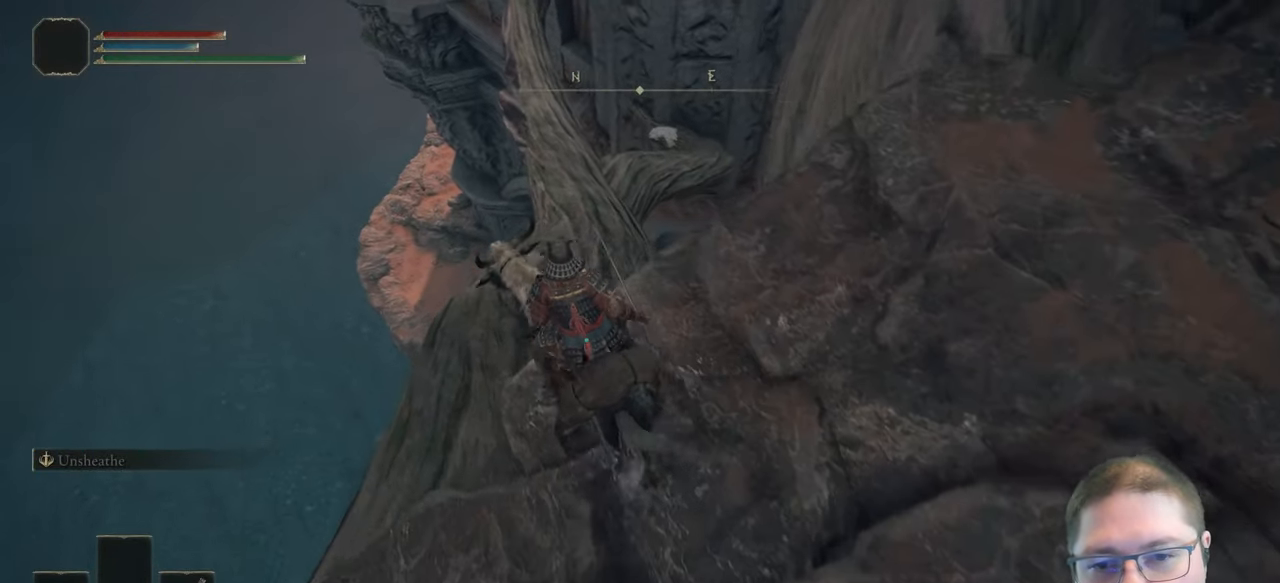
{"buttons": [], "left_stick": "up", "right_stick": "center", "button_events": []}
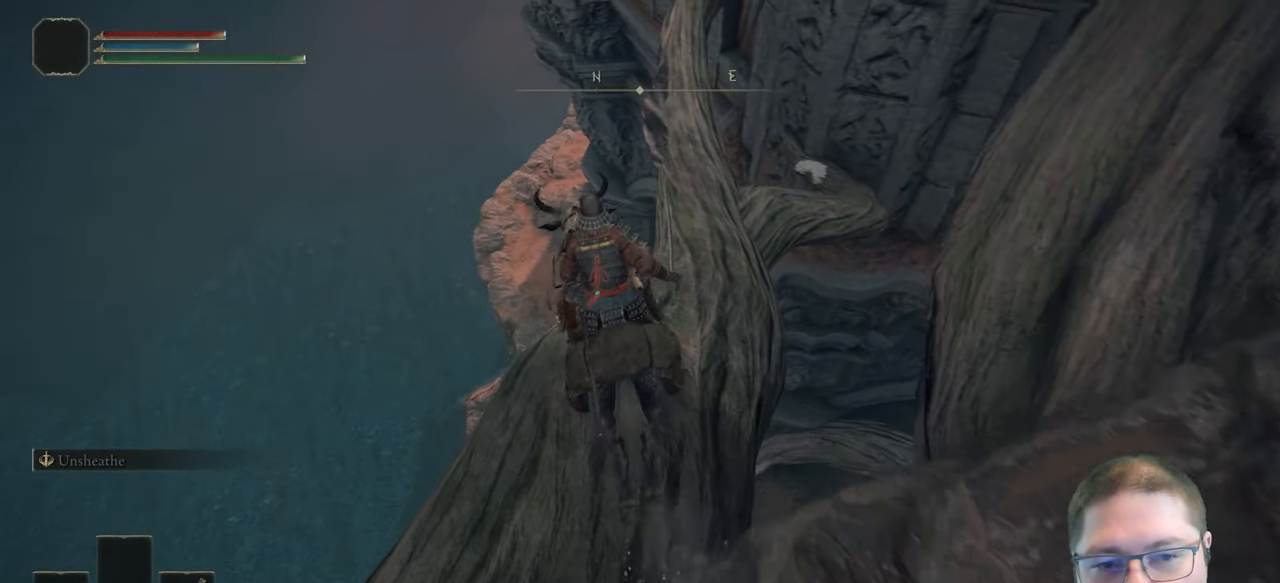
{"buttons": [], "left_stick": "up", "right_stick": "center", "button_events": []}
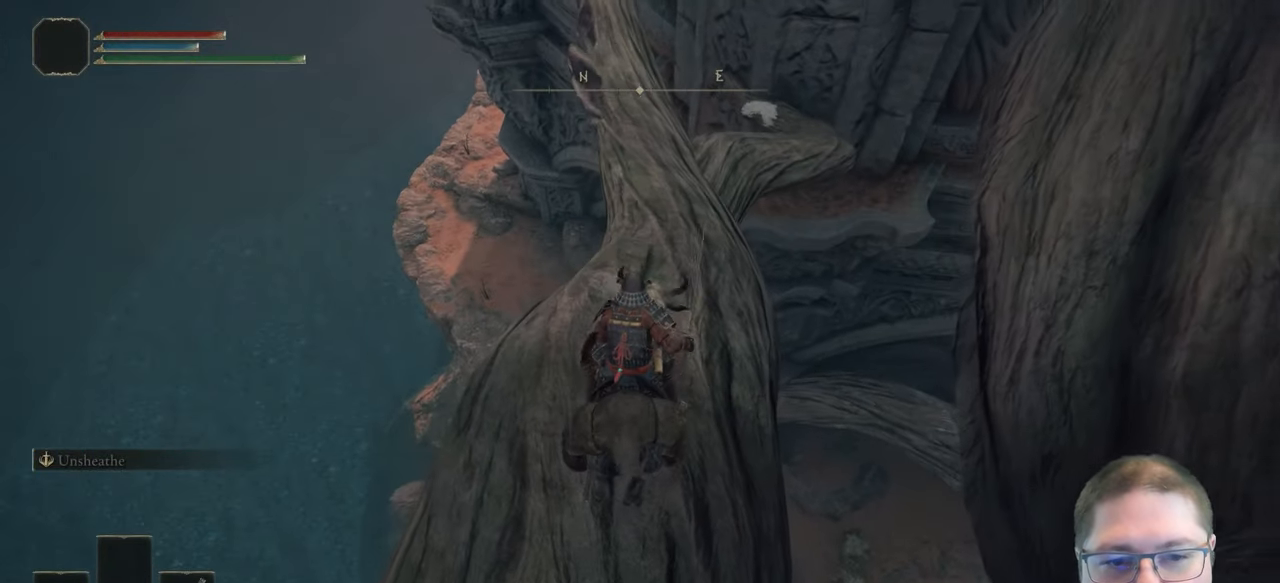
{"buttons": [], "left_stick": "up", "right_stick": "center", "button_events": []}
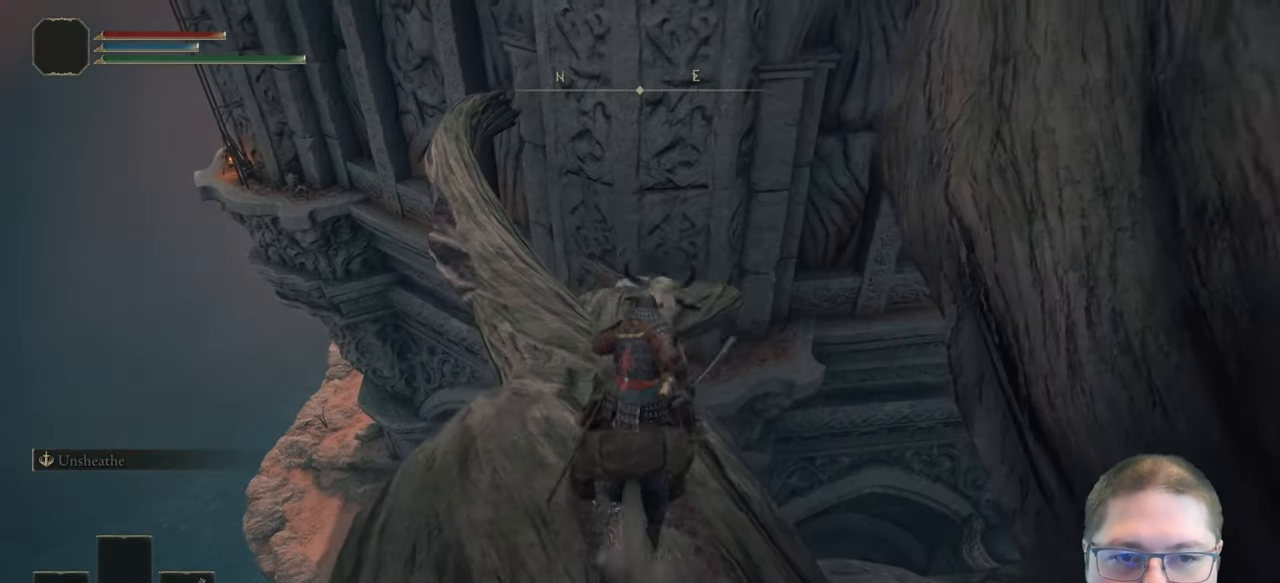
{"buttons": [], "left_stick": "up", "right_stick": "center", "button_events": []}
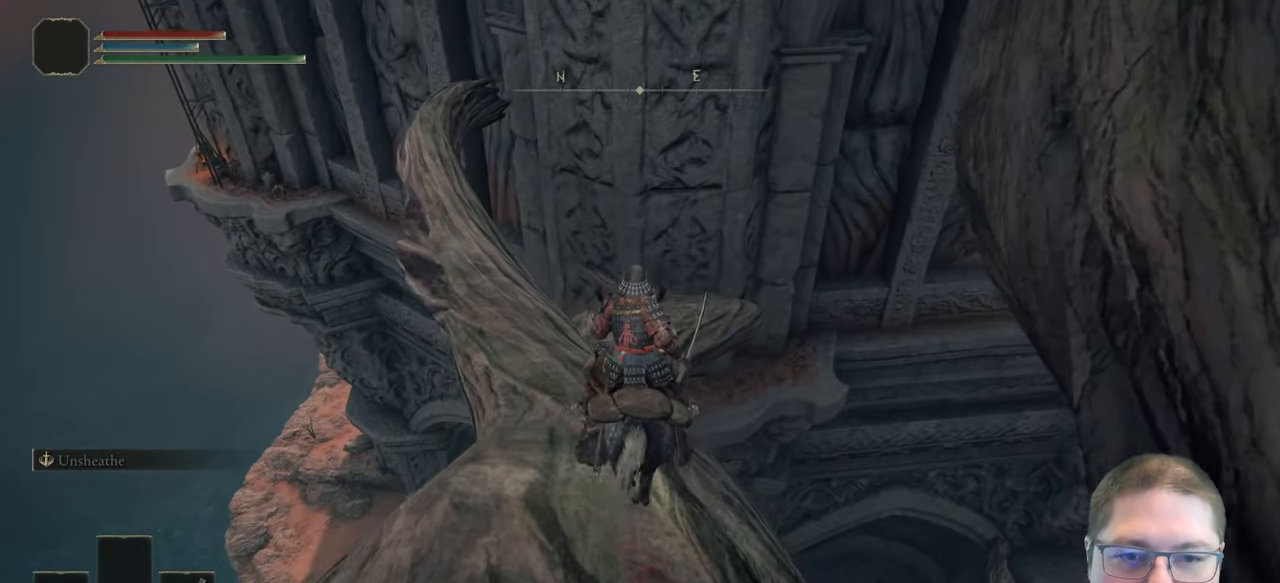
{"buttons": [], "left_stick": "up", "right_stick": "down-right", "button_events": []}
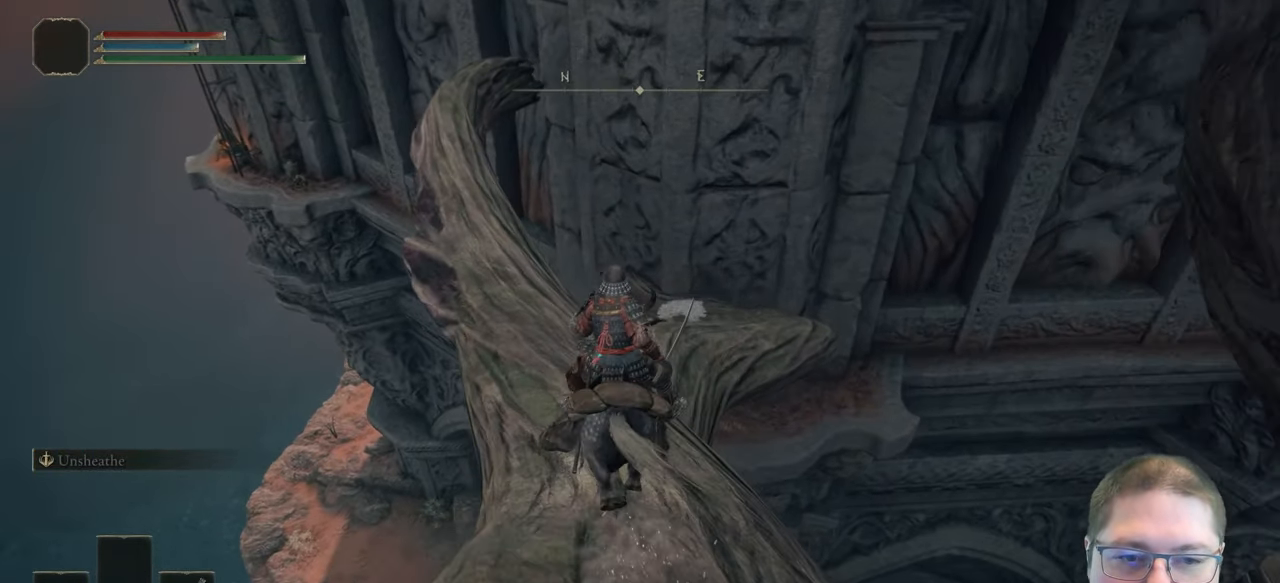
{"buttons": [], "left_stick": "up", "right_stick": "down-right", "button_events": []}
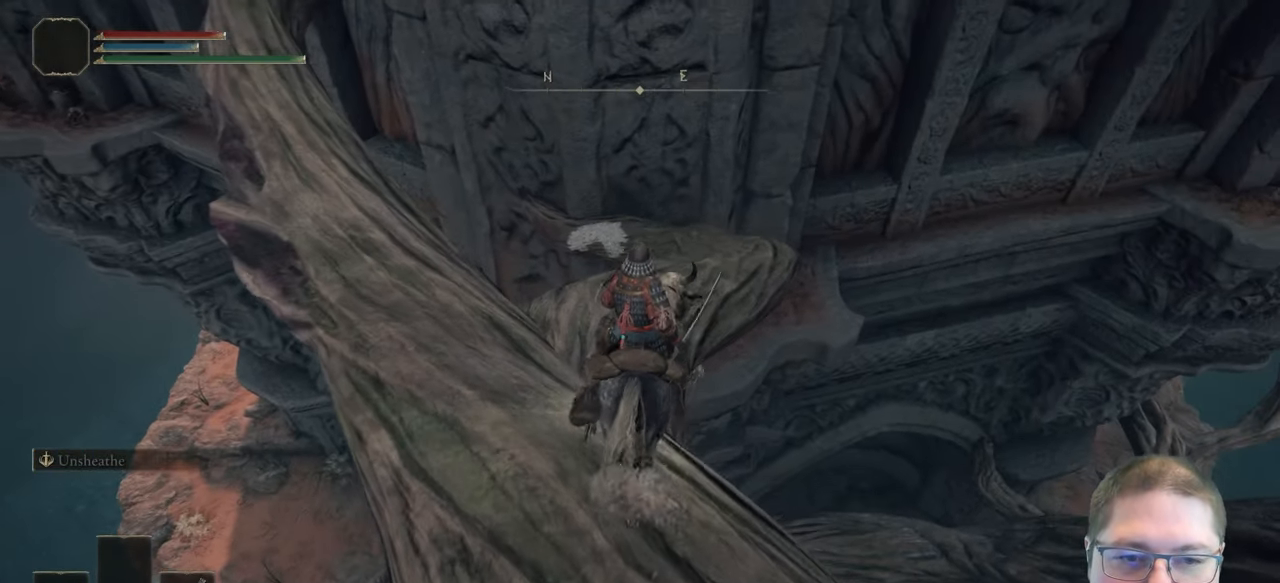
{"buttons": [], "left_stick": "up", "right_stick": "down-right", "button_events": []}
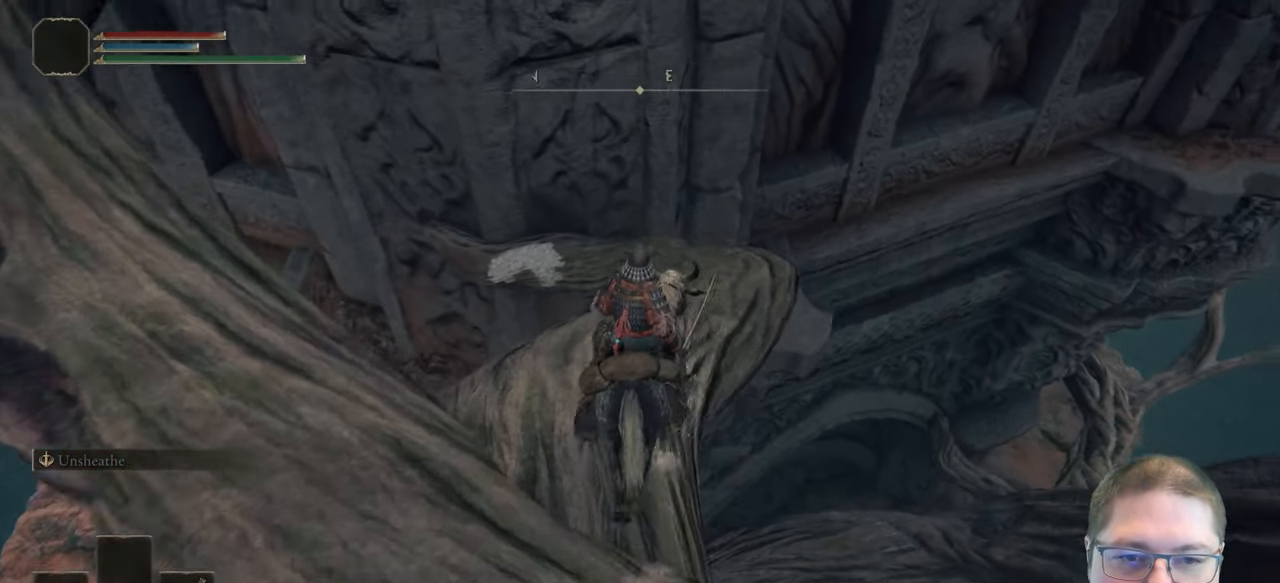
{"buttons": [], "left_stick": "up", "right_stick": "center", "button_events": []}
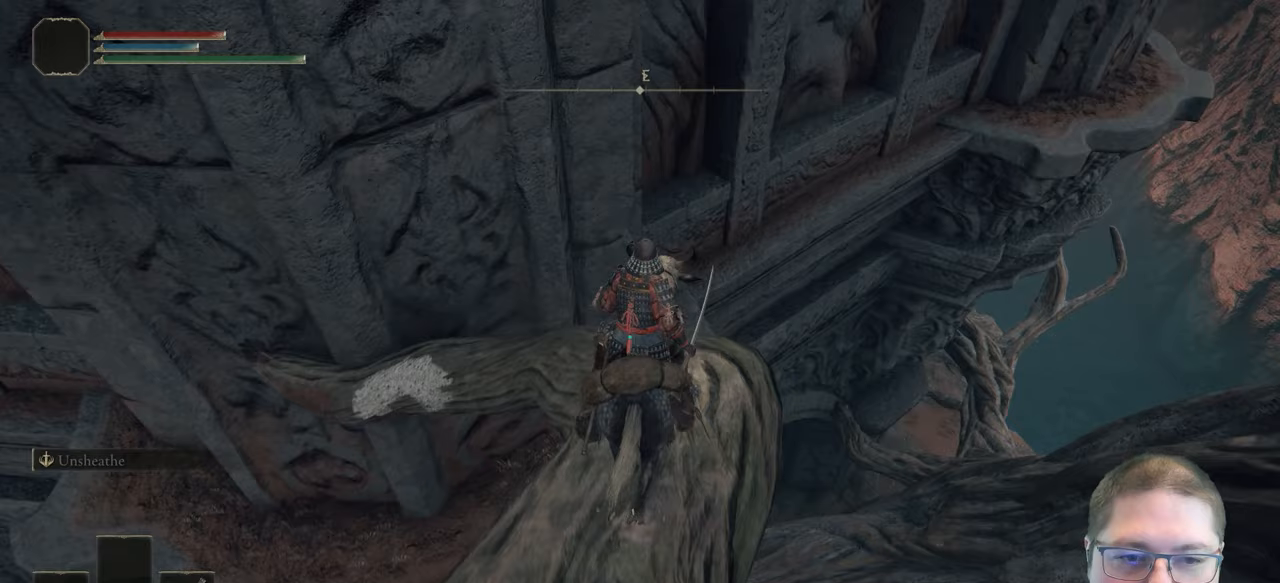
{"buttons": [], "left_stick": "up", "right_stick": "center", "button_events": []}
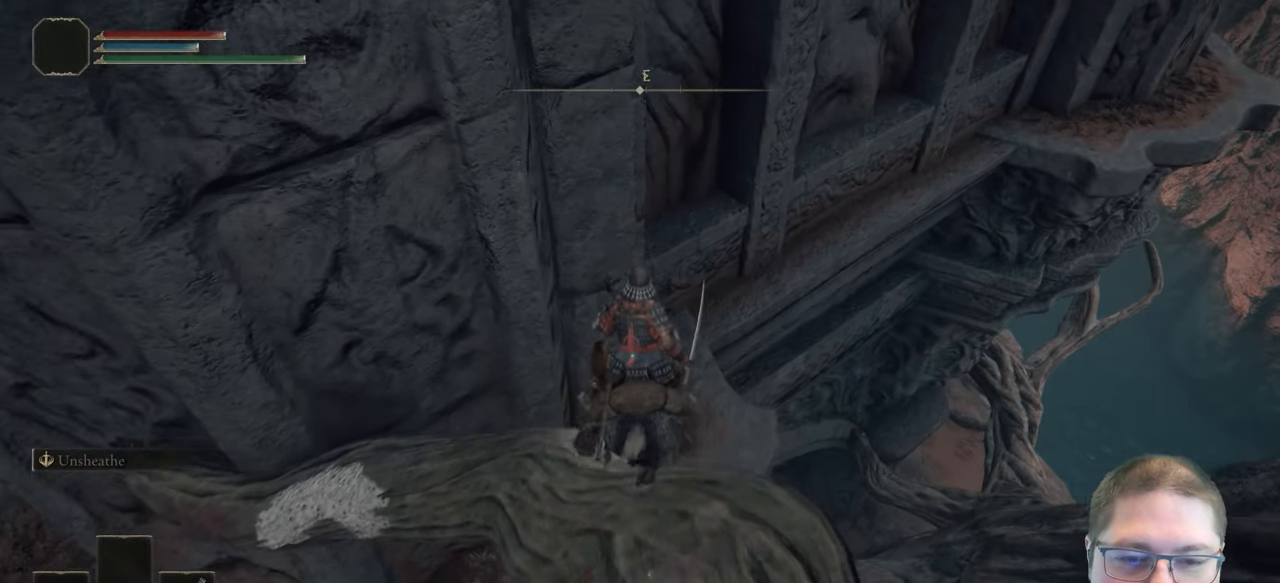
{"buttons": [], "left_stick": "center", "right_stick": "down-right", "button_events": []}
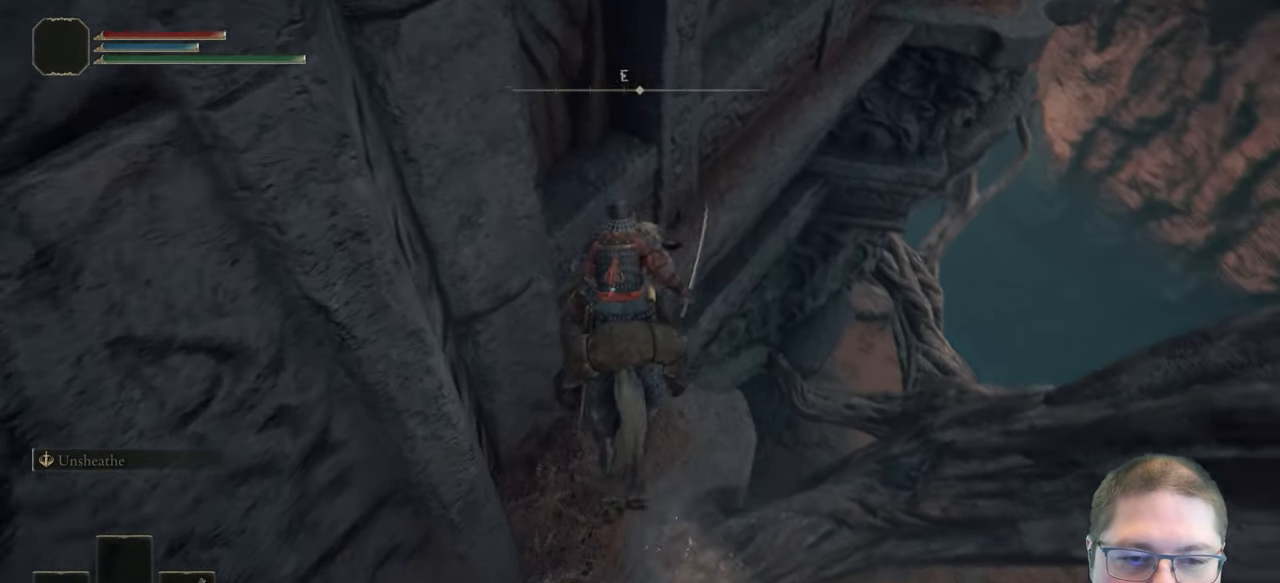
{"buttons": [], "left_stick": "center", "right_stick": "center", "button_events": []}
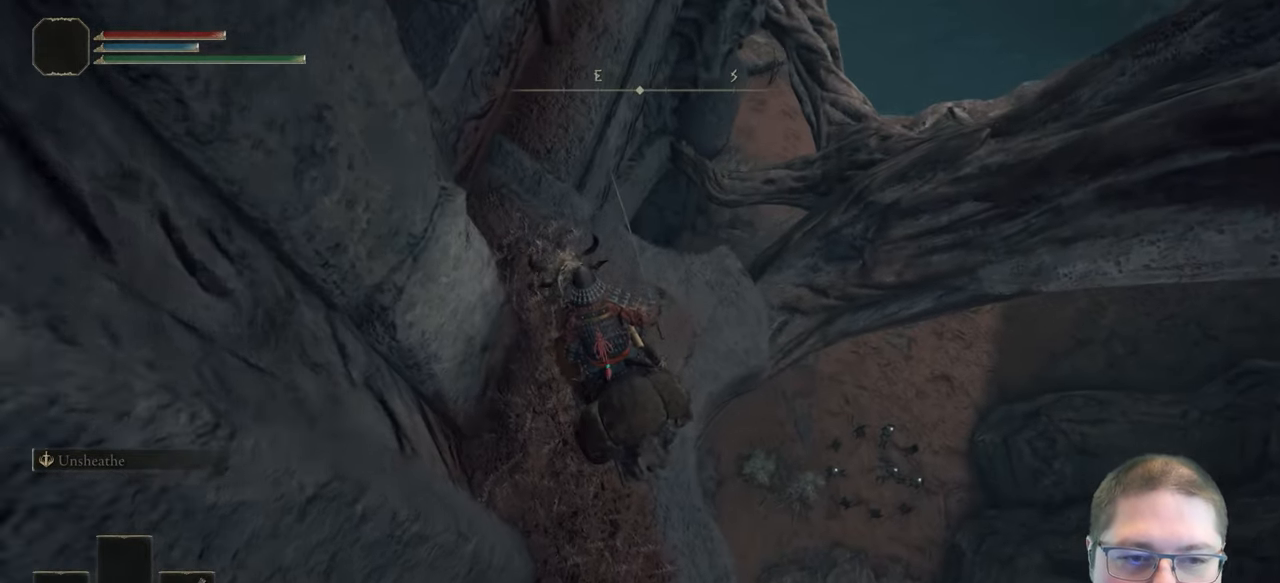
{"buttons": [], "left_stick": "center", "right_stick": "down-right", "button_events": []}
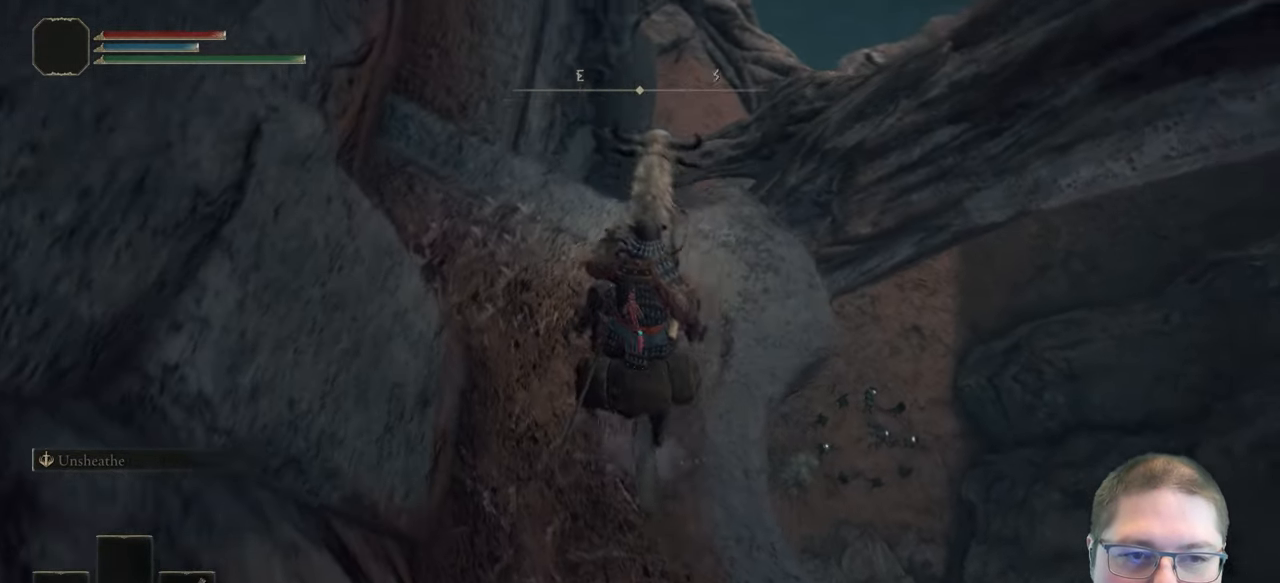
{"buttons": [], "left_stick": "up-right", "right_stick": "center", "button_events": []}
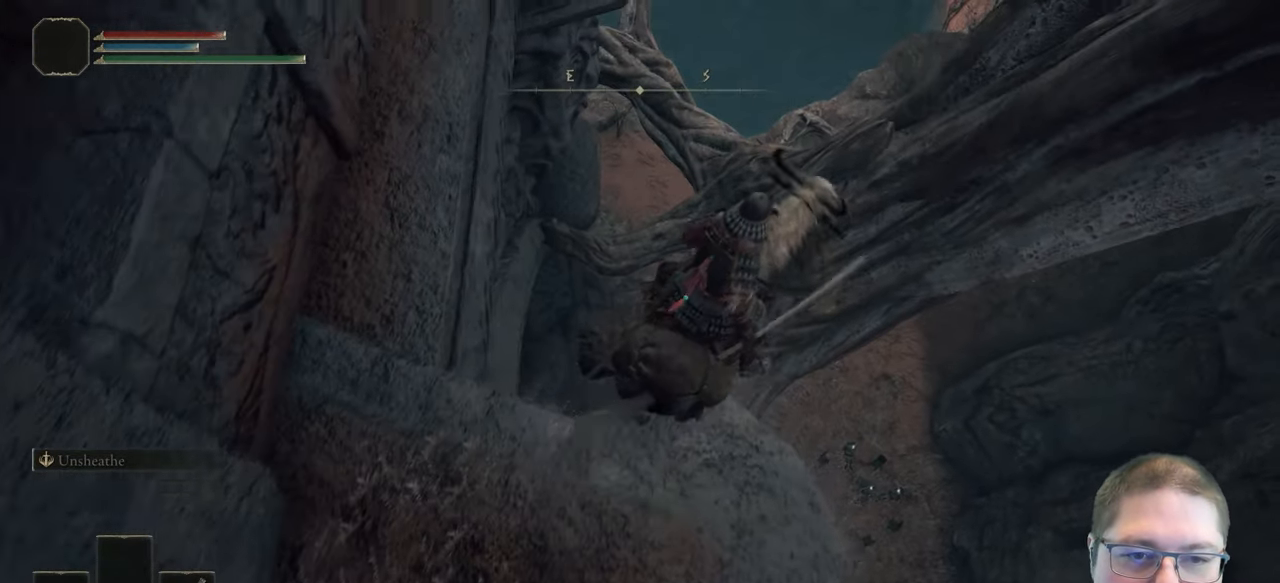
{"buttons": [], "left_stick": "up-right", "right_stick": "center", "button_events": []}
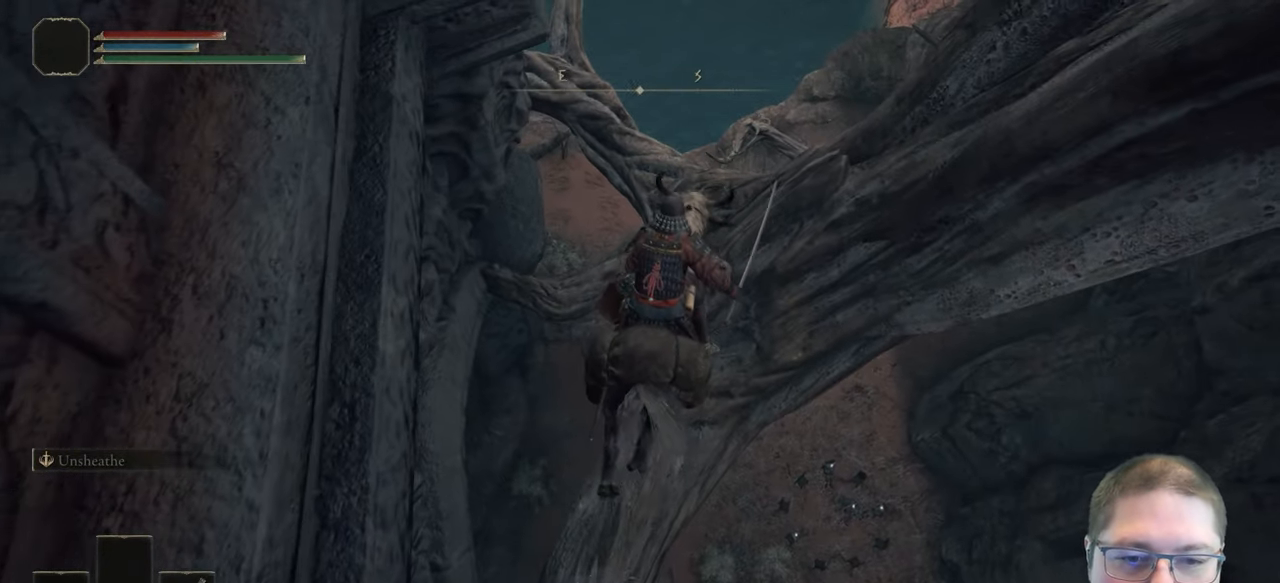
{"buttons": [], "left_stick": "up", "right_stick": "center", "button_events": []}
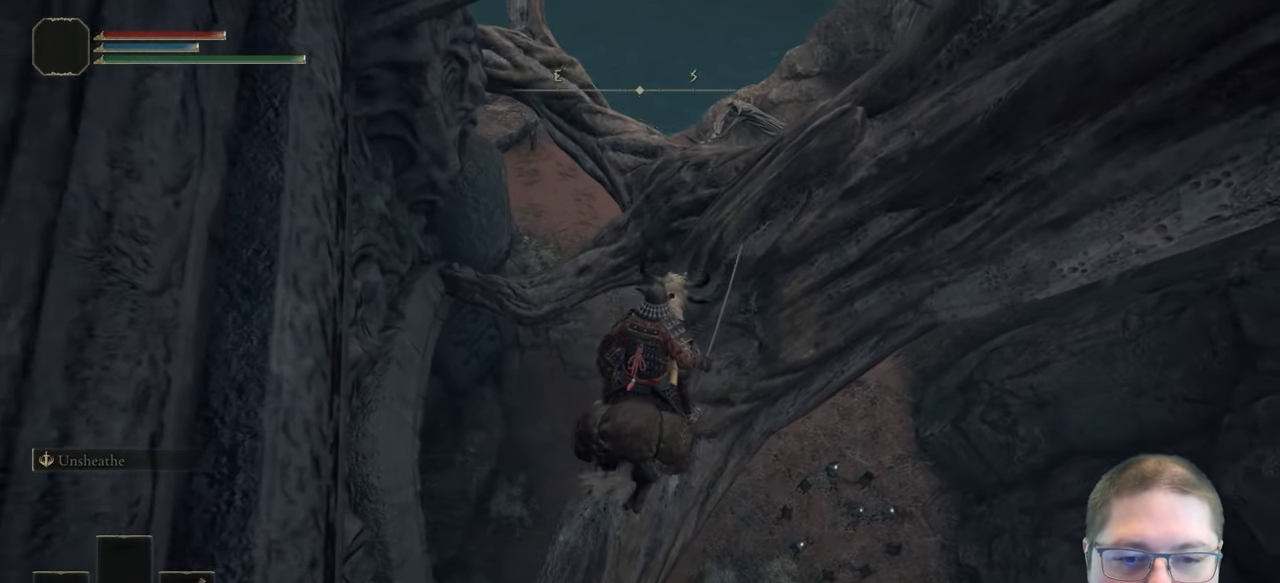
{"buttons": [], "left_stick": "up-left", "right_stick": "center", "button_events": []}
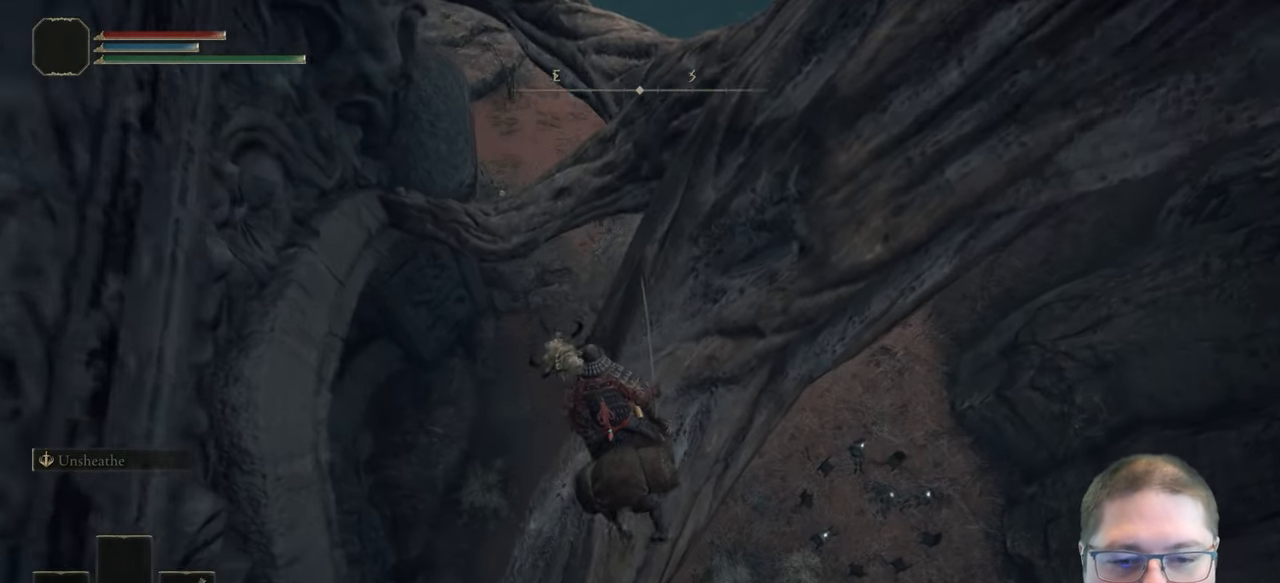
{"buttons": [], "left_stick": "up-left", "right_stick": "center", "button_events": []}
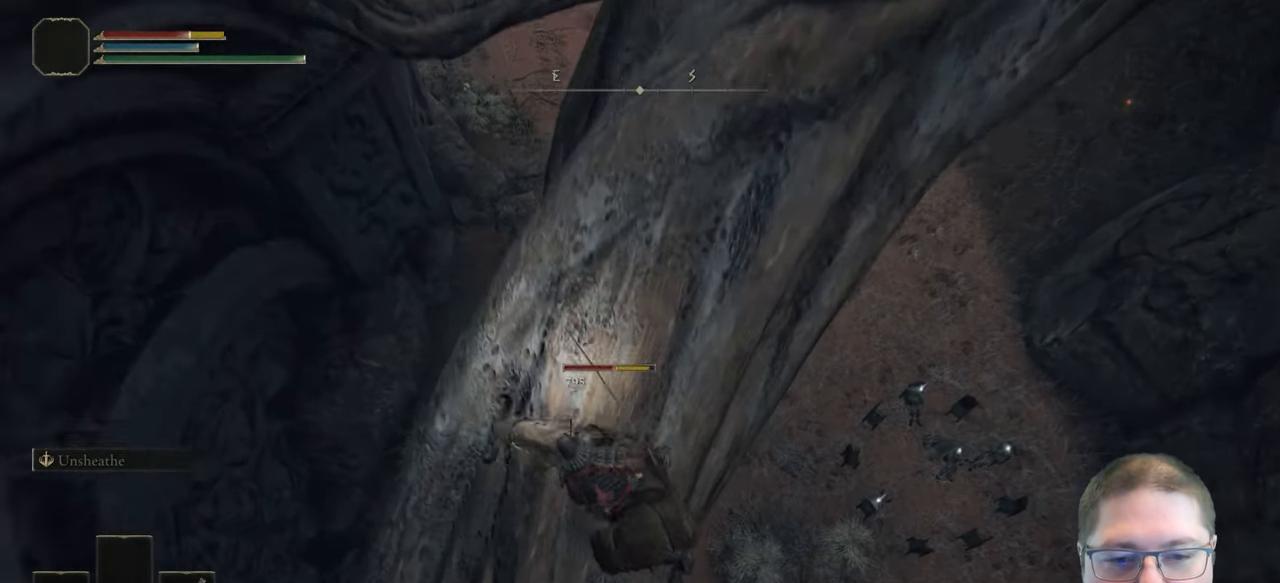
{"buttons": [], "left_stick": "up-left", "right_stick": "left", "button_events": []}
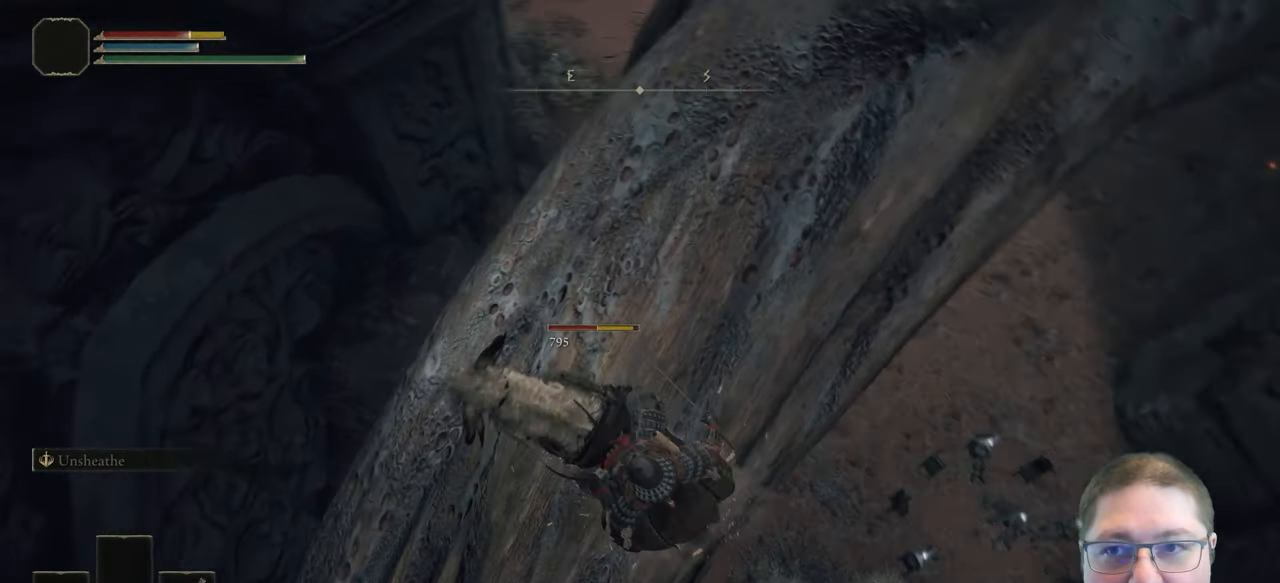
{"buttons": [], "left_stick": "center", "right_stick": "left", "button_events": []}
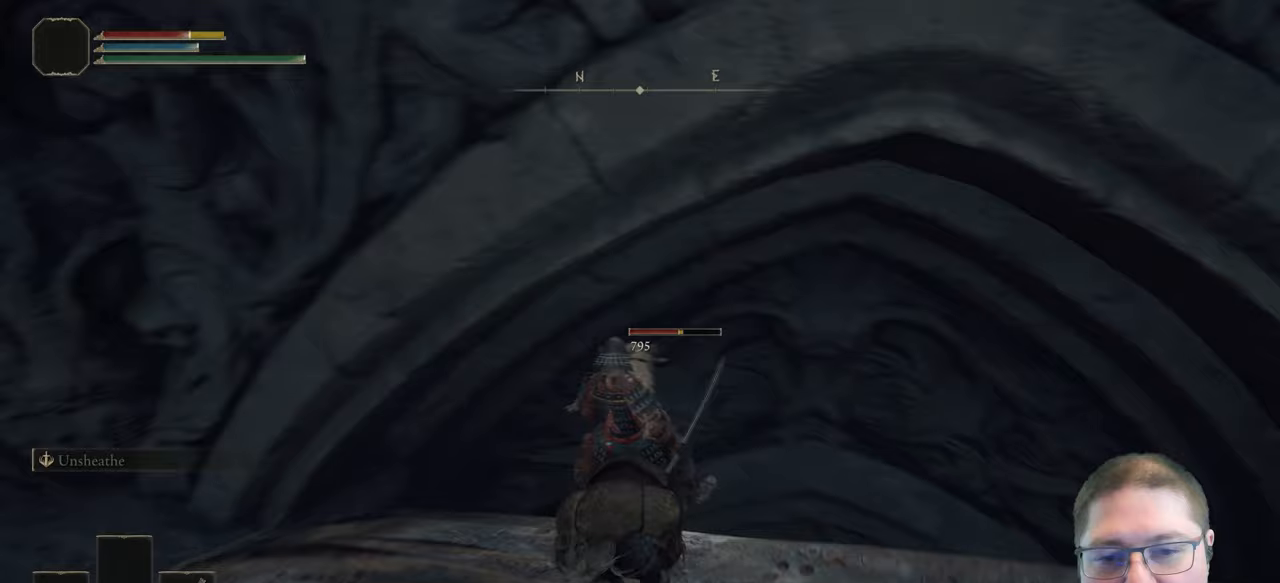
{"buttons": [], "left_stick": "up", "right_stick": "center", "button_events": []}
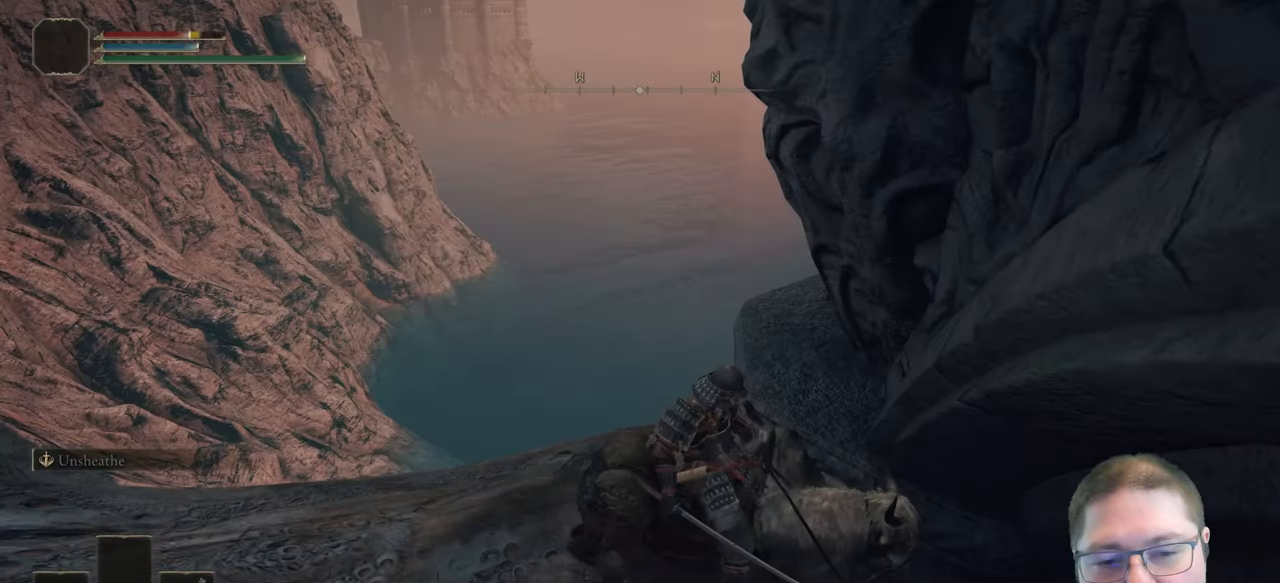
{"buttons": [], "left_stick": "up", "right_stick": "down-right", "button_events": []}
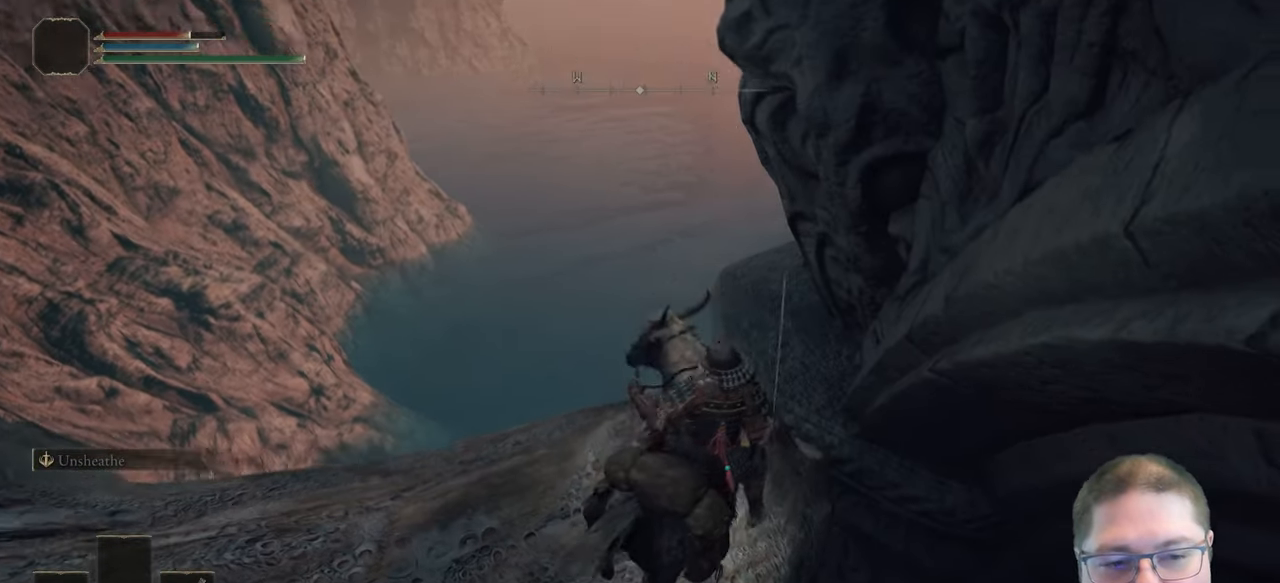
{"buttons": [], "left_stick": "up", "right_stick": "center", "button_events": []}
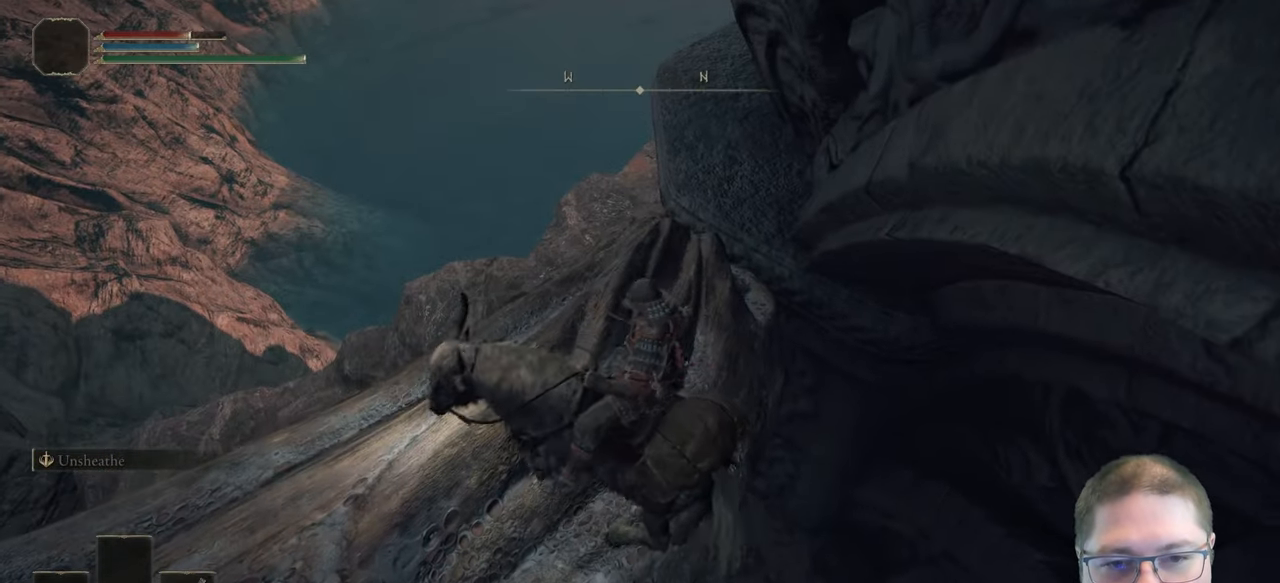
{"buttons": [], "left_stick": "up-right", "right_stick": "down-right", "button_events": []}
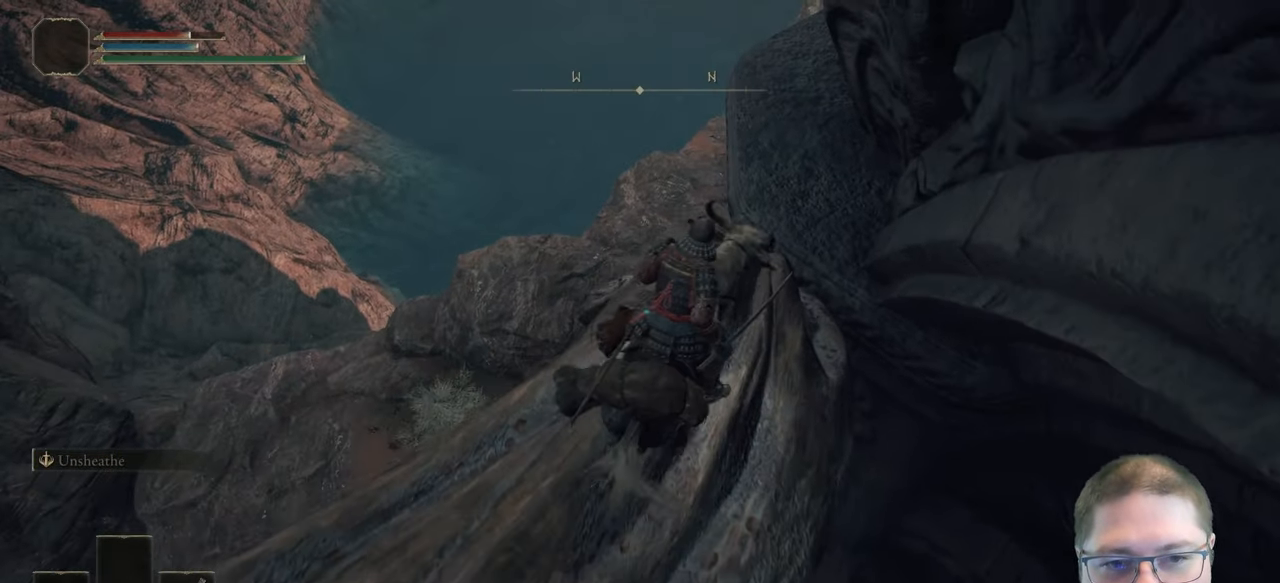
{"buttons": [], "left_stick": "up", "right_stick": "center", "button_events": []}
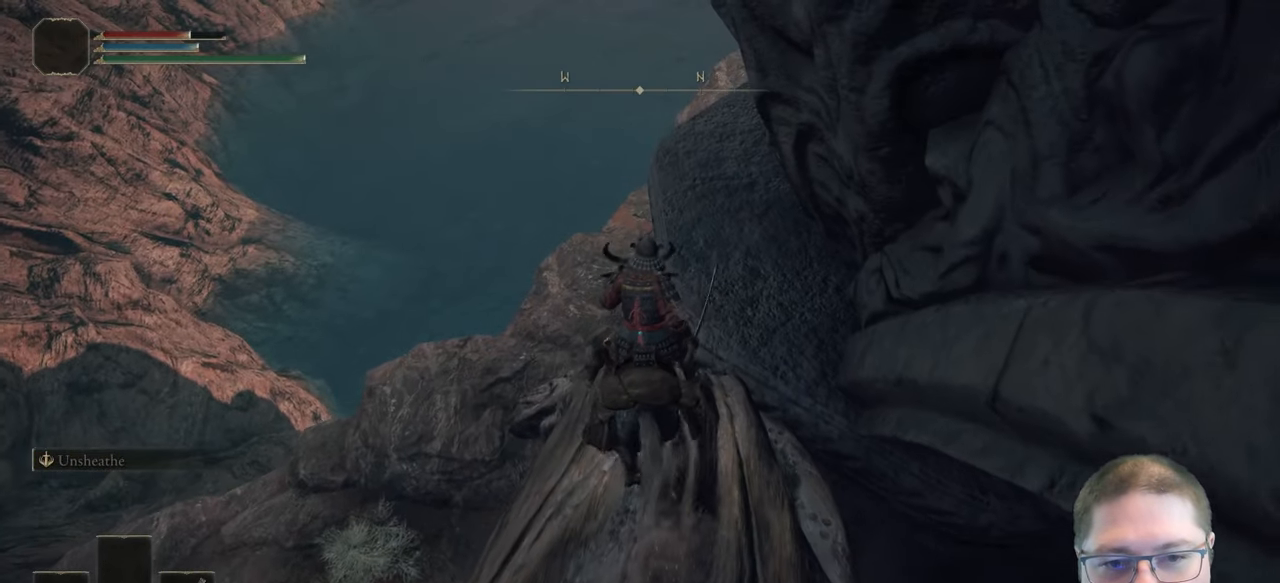
{"buttons": [], "left_stick": "up", "right_stick": "center", "button_events": []}